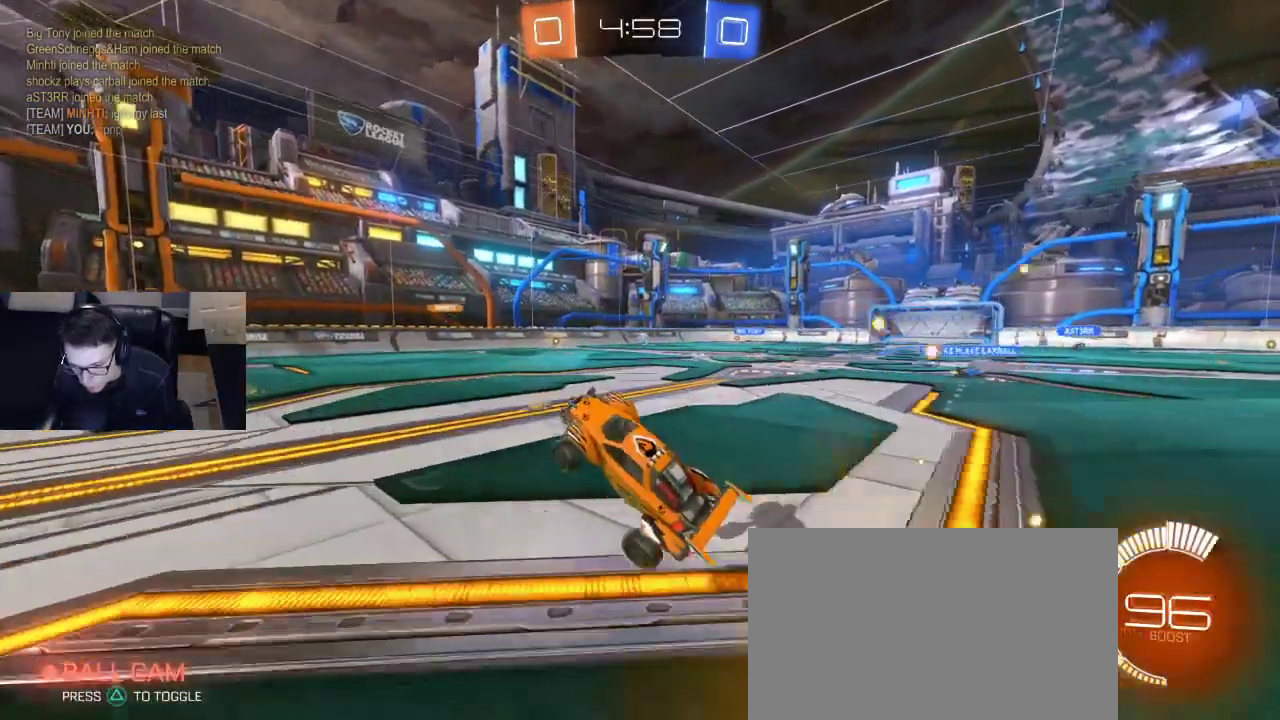
Gameplay with a controller (PlayStation layout); each line is a JSON object with the inputs held at the frame after it. "events" lists button and stick changes between this image and that frame as [ms after this image, input, new state], when the widget could be followed in between.
{"buttons": ["R1", "R2"], "left_stick": "center", "right_stick": "center", "events": [[83, "left_stick", "center"], [333, "R1", "down"]]}
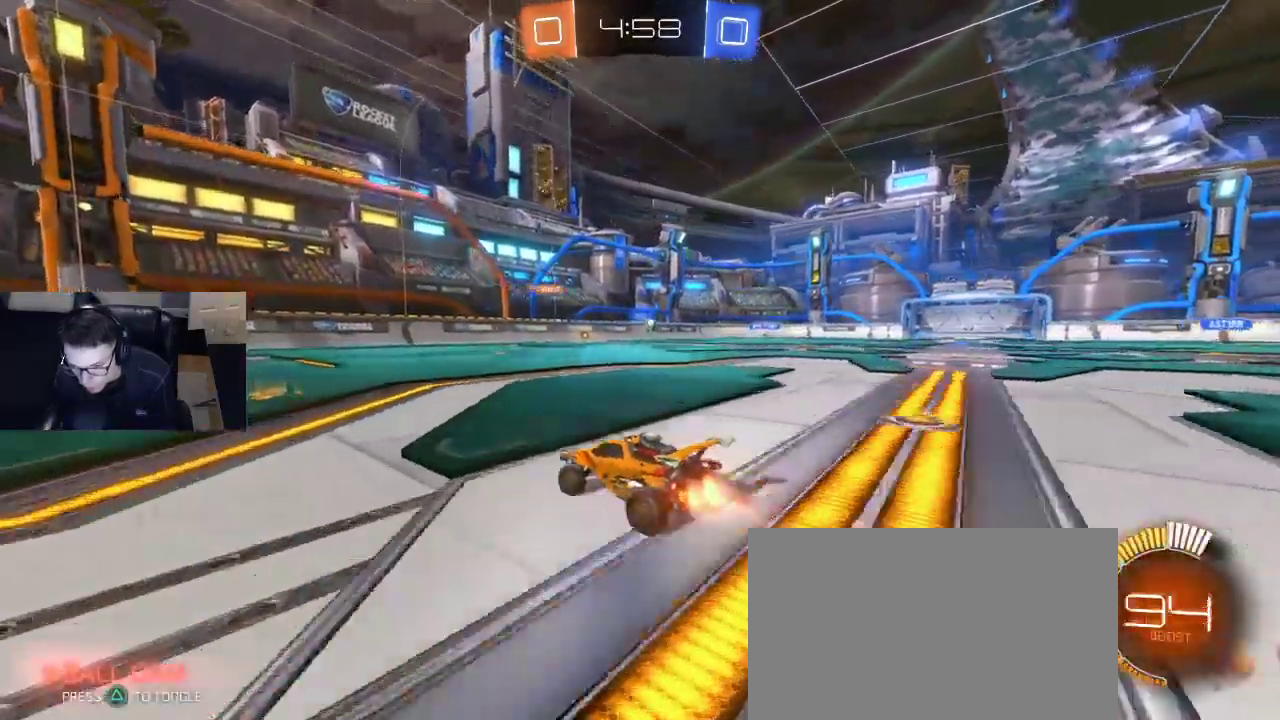
{"buttons": ["R2"], "left_stick": "center", "right_stick": "center", "events": [[17, "left_stick", "right"], [367, "left_stick", "center"], [417, "R1", "up"]]}
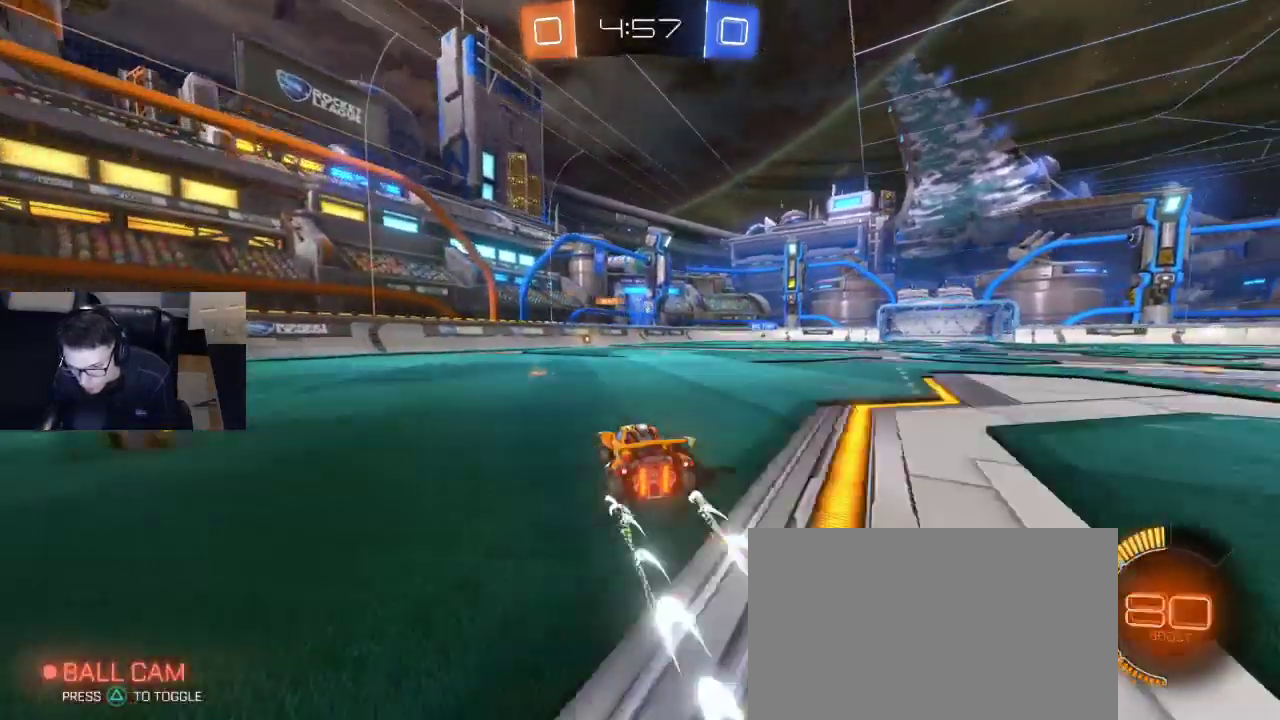
{"buttons": ["R2"], "left_stick": "right", "right_stick": "center", "events": [[150, "left_stick", "right"], [267, "left_stick", "center"], [450, "left_stick", "right"]]}
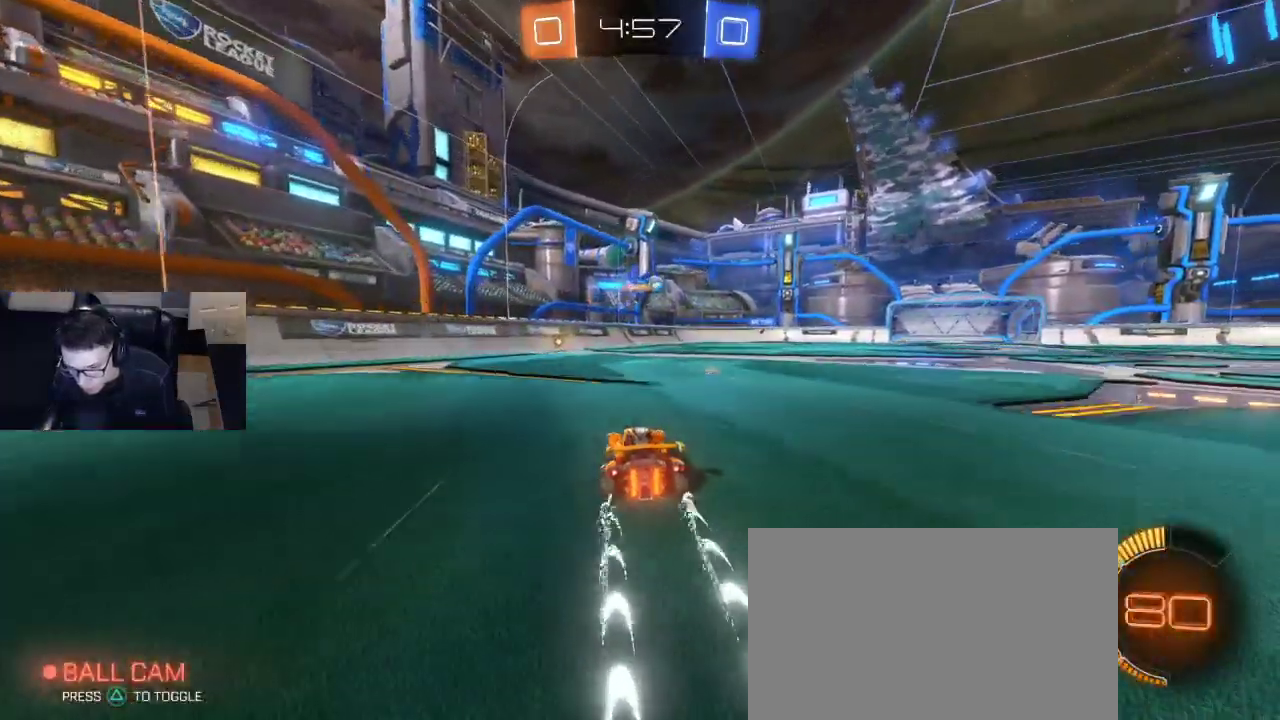
{"buttons": ["R2"], "left_stick": "right", "right_stick": "center", "events": [[133, "left_stick", "center"], [233, "left_stick", "right"]]}
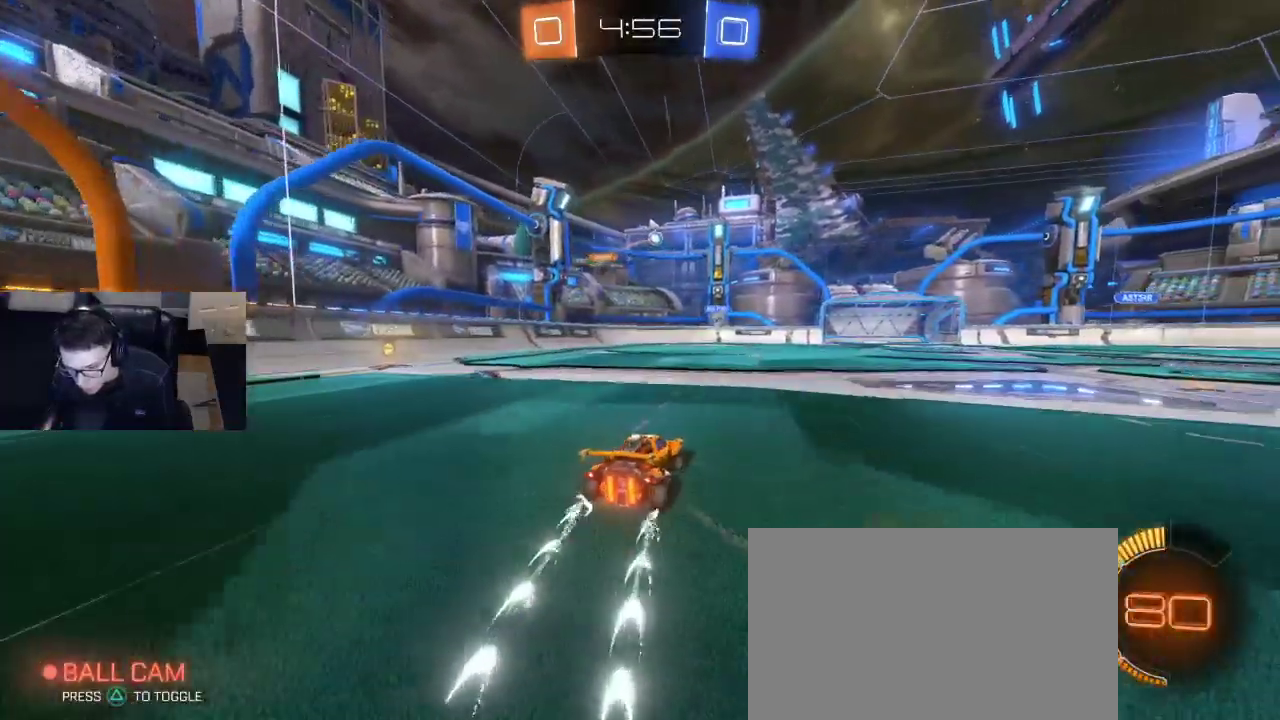
{"buttons": ["R2"], "left_stick": "right", "right_stick": "center", "events": [[50, "left_stick", "center"], [400, "left_stick", "right"]]}
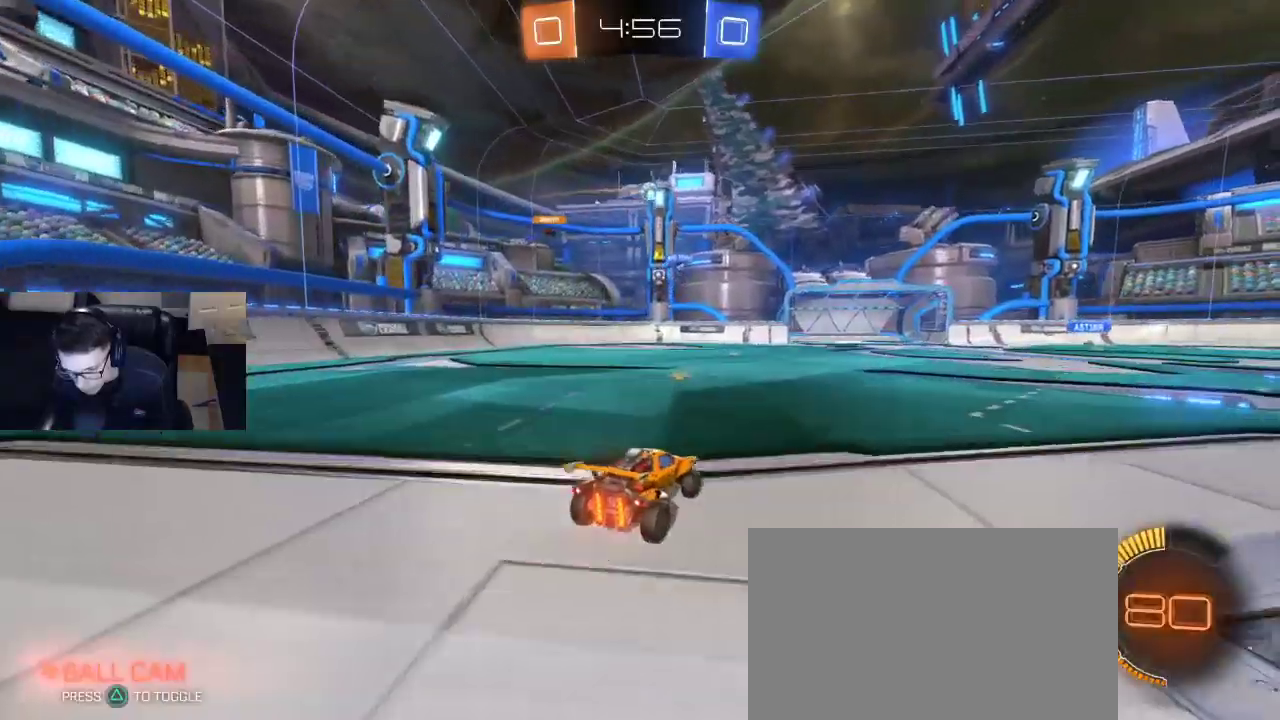
{"buttons": [], "left_stick": "right", "right_stick": "center", "events": [[17, "left_stick", "center"], [167, "R2", "up"], [250, "L2", "down"], [367, "left_stick", "right"], [483, "L2", "up"]]}
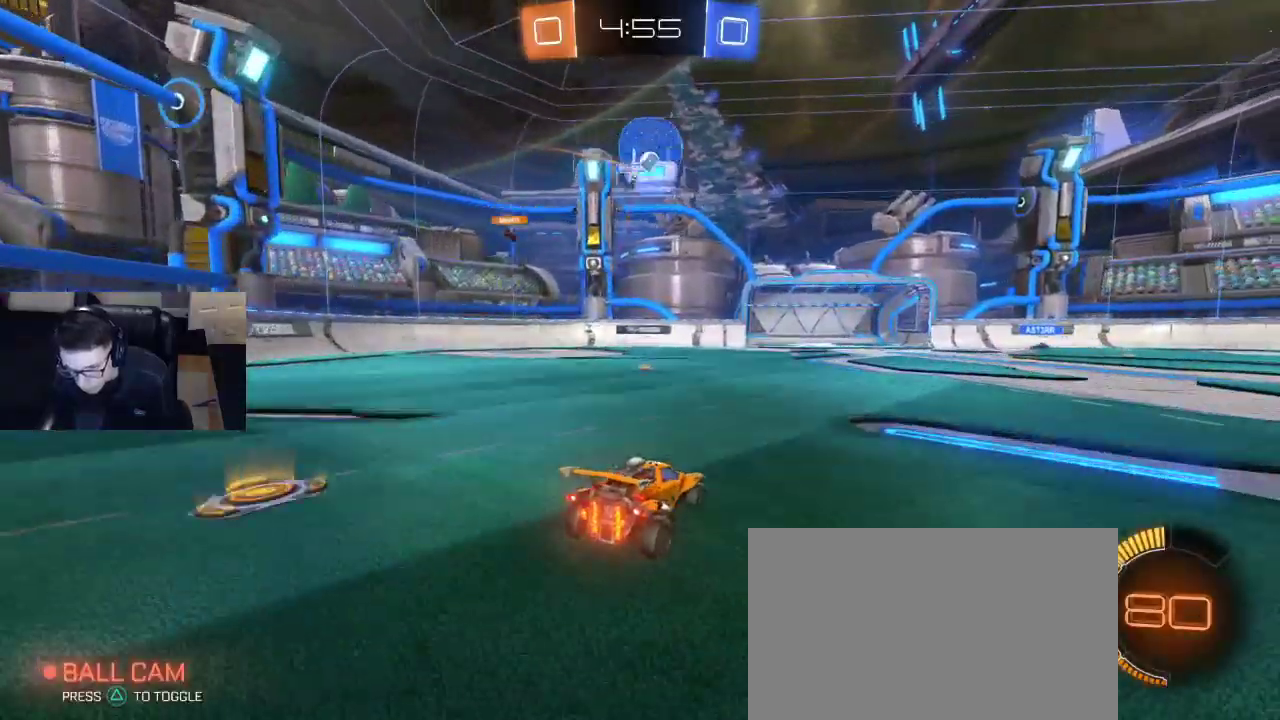
{"buttons": ["R1", "R2"], "left_stick": "center", "right_stick": "center", "events": [[233, "R2", "down"], [317, "R1", "down"], [350, "left_stick", "center"]]}
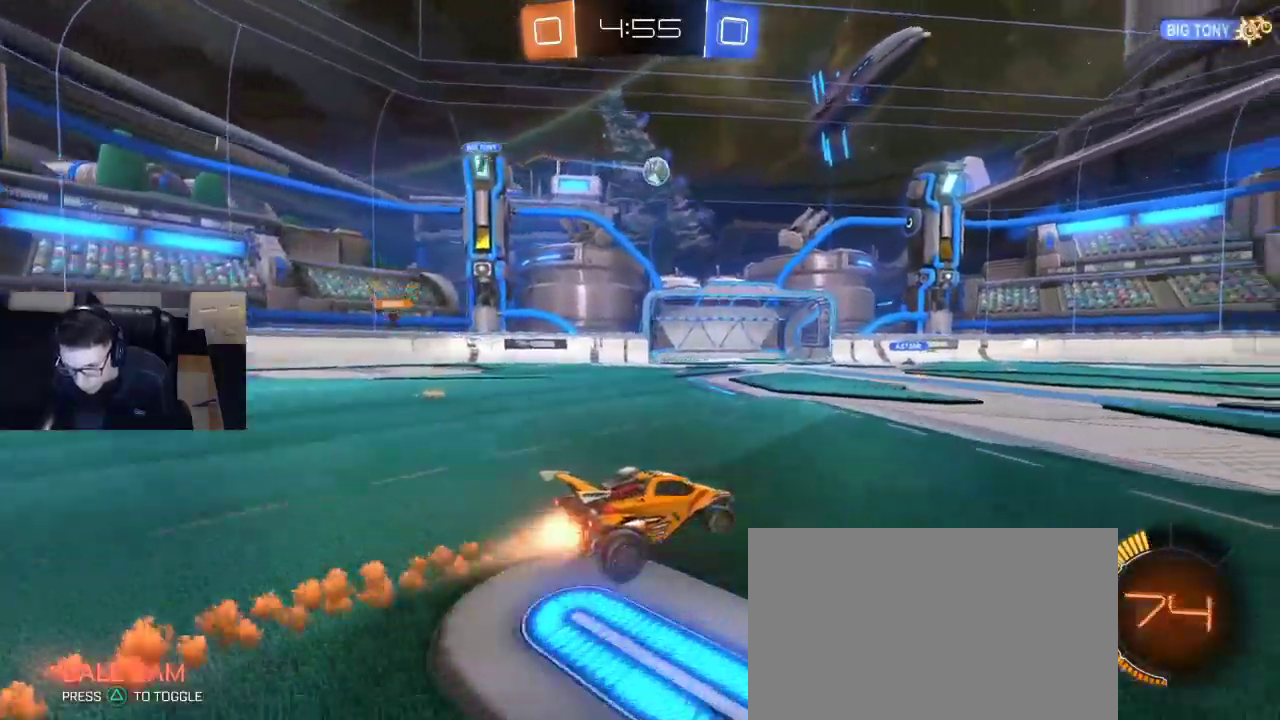
{"buttons": ["R2"], "left_stick": "right", "right_stick": "center", "events": [[33, "left_stick", "right"], [417, "R1", "up"], [417, "TRIANGLE", "down"], [483, "TRIANGLE", "up"]]}
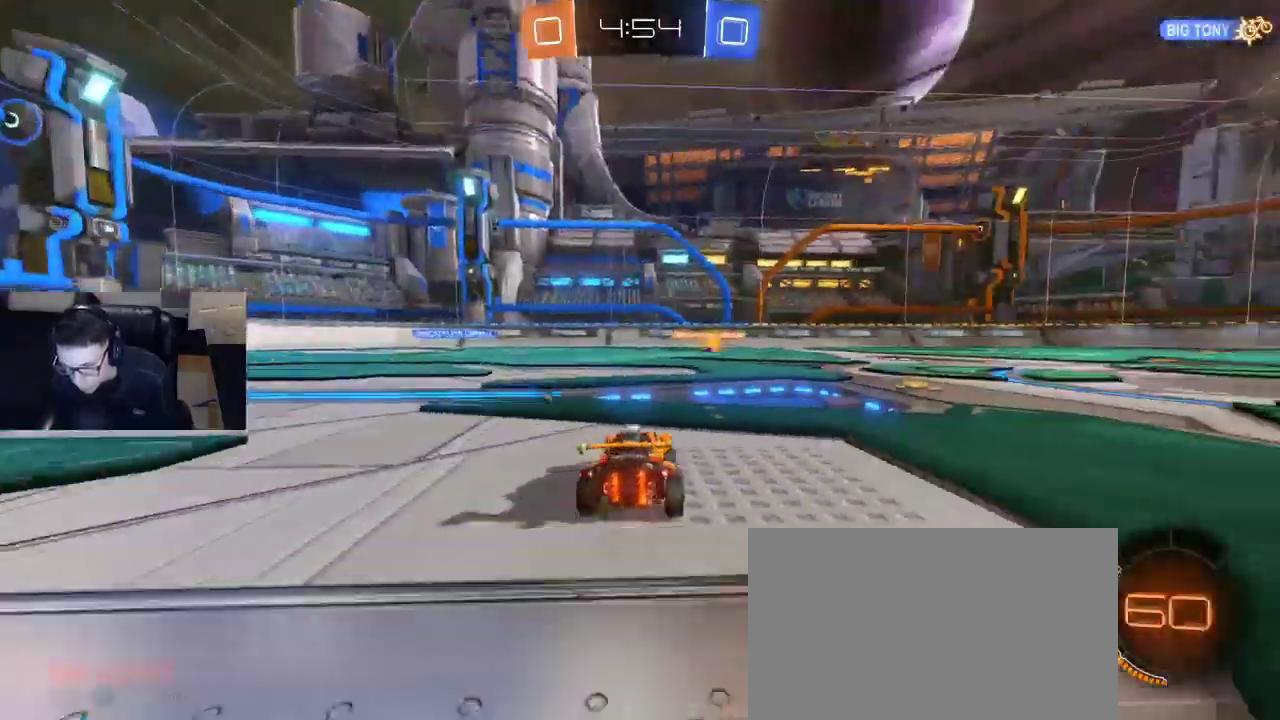
{"buttons": ["R2"], "left_stick": "right", "right_stick": "center", "events": [[183, "TRIANGLE", "down"], [267, "TRIANGLE", "up"]]}
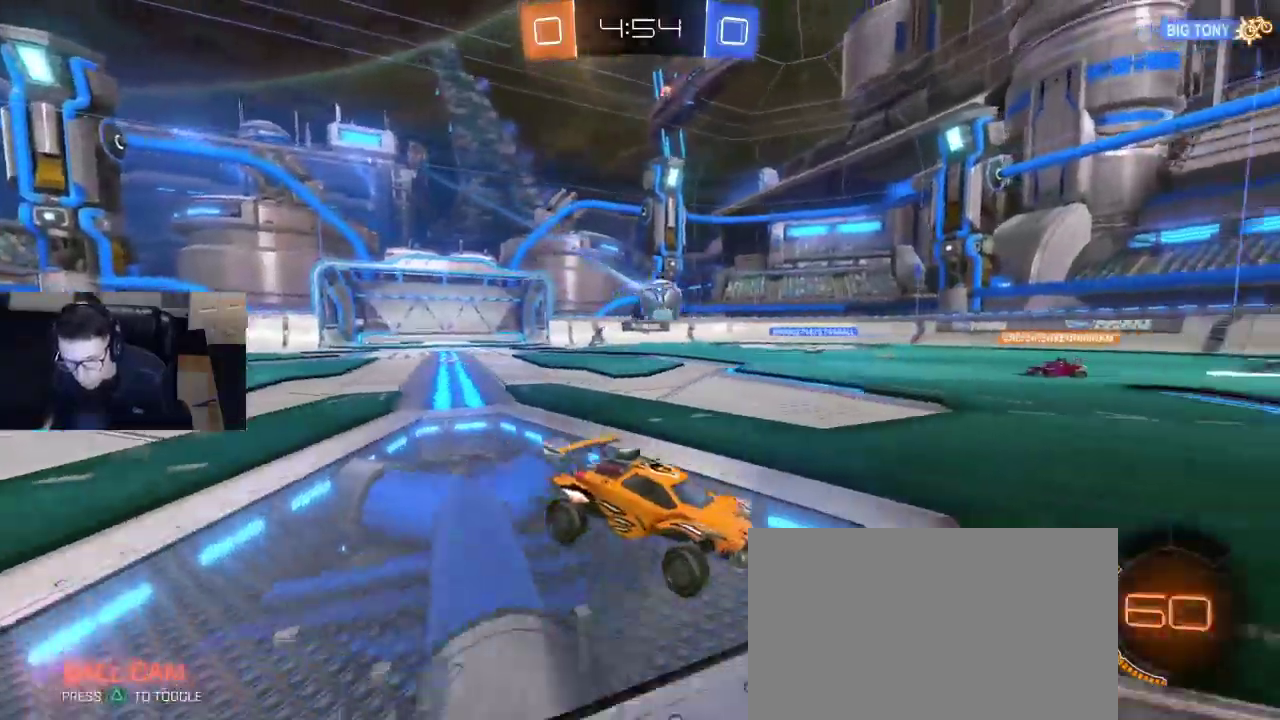
{"buttons": ["R1", "R2"], "left_stick": "left", "right_stick": "center", "events": [[200, "R1", "down"], [200, "left_stick", "left"], [317, "left_stick", "center"], [483, "left_stick", "left"]]}
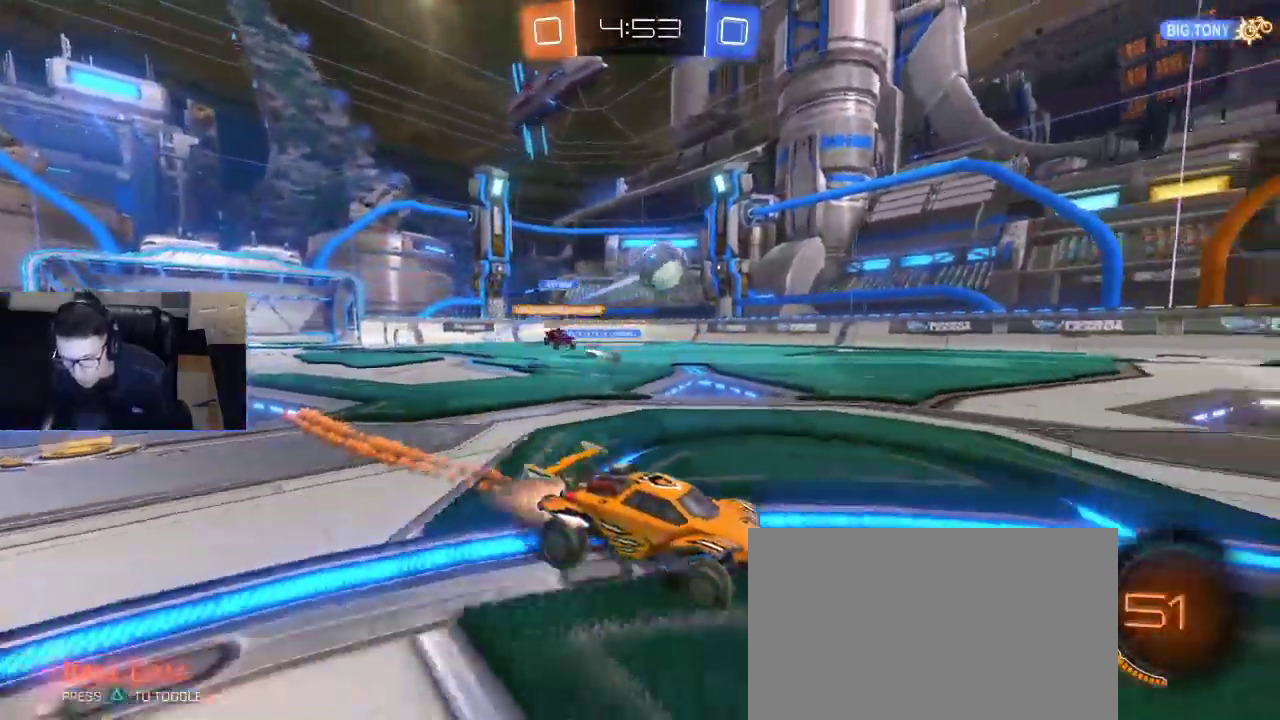
{"buttons": ["R2"], "left_stick": "center", "right_stick": "center", "events": [[133, "left_stick", "center"], [383, "R1", "up"], [400, "left_stick", "left"], [483, "left_stick", "center"]]}
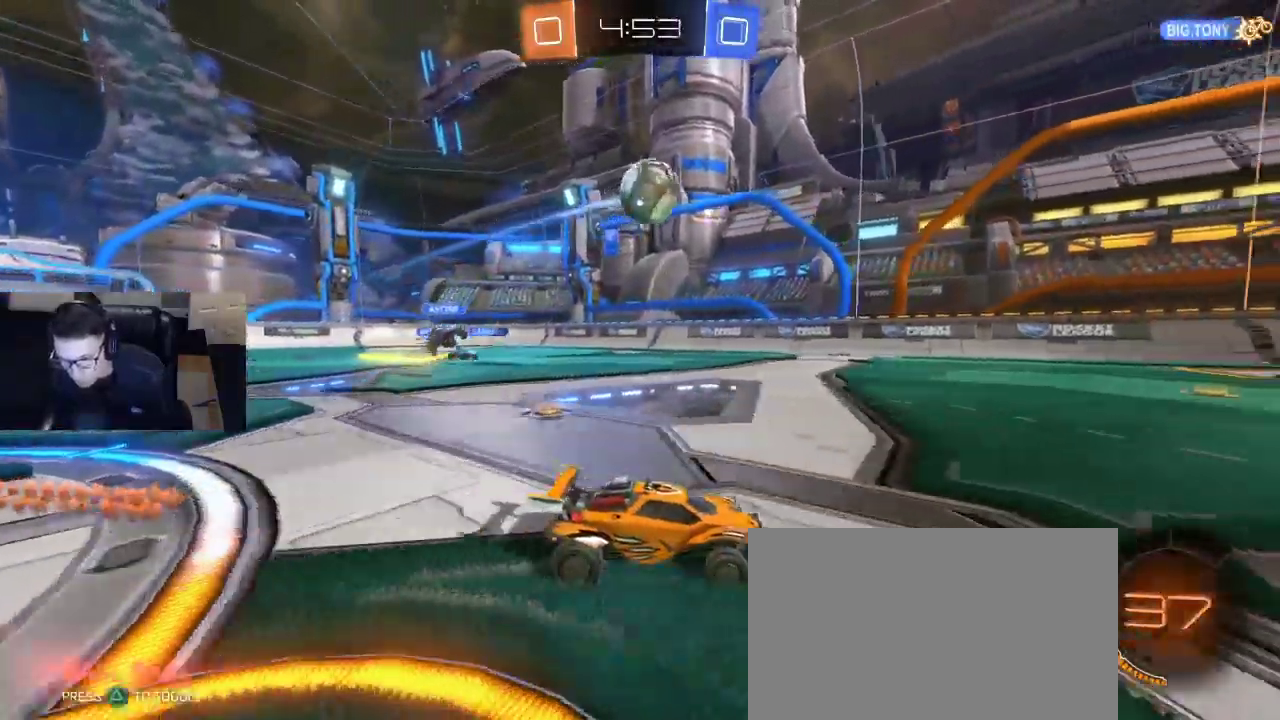
{"buttons": ["TRIANGLE", "R1", "R2"], "left_stick": "center", "right_stick": "center", "events": [[333, "R1", "down"], [500, "TRIANGLE", "down"]]}
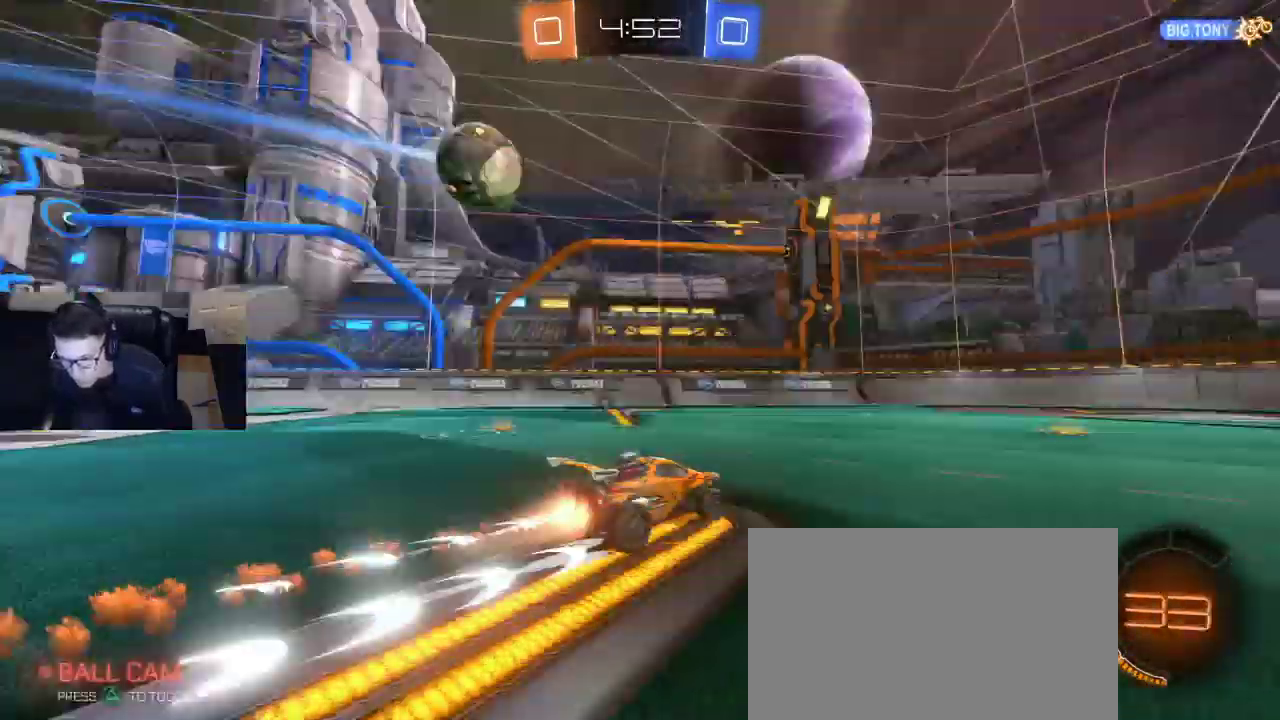
{"buttons": [], "left_stick": "center", "right_stick": "center", "events": [[50, "R1", "up"], [50, "TRIANGLE", "up"], [217, "R2", "up"]]}
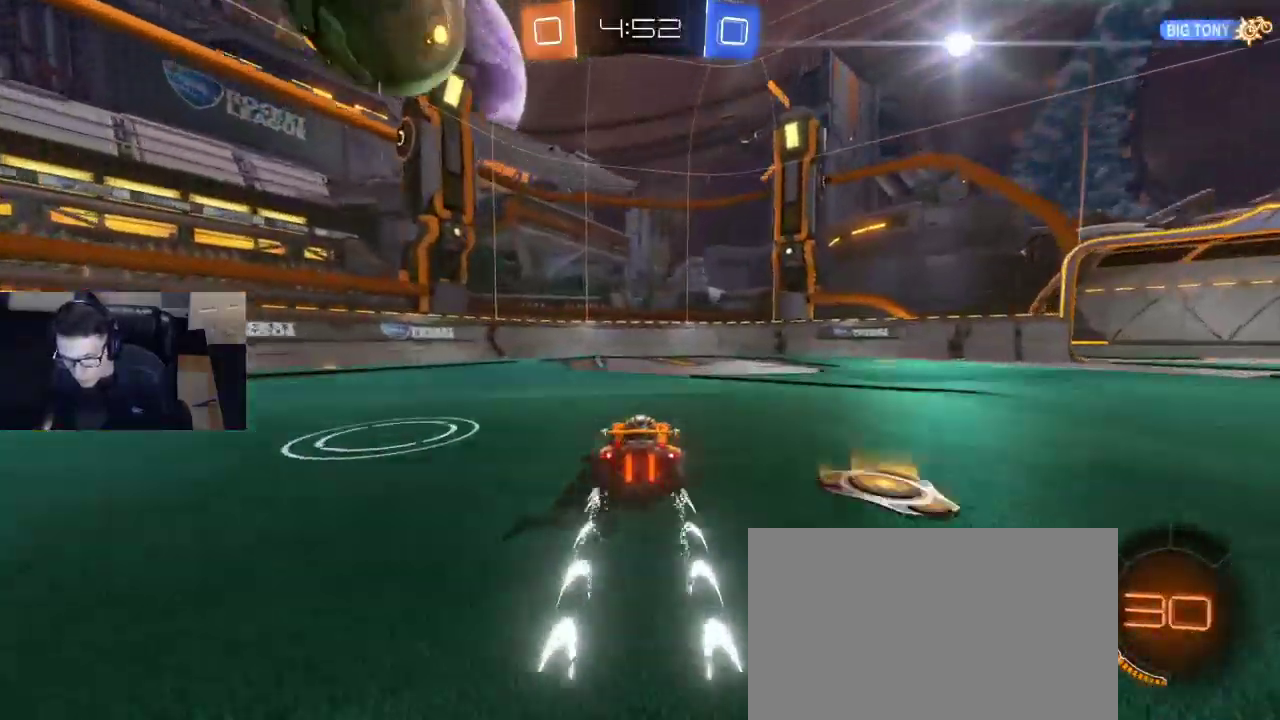
{"buttons": ["R2"], "left_stick": "center", "right_stick": "center", "events": [[83, "left_stick", "right"], [100, "R2", "down"], [150, "R1", "down"], [200, "left_stick", "center"], [450, "R1", "up"]]}
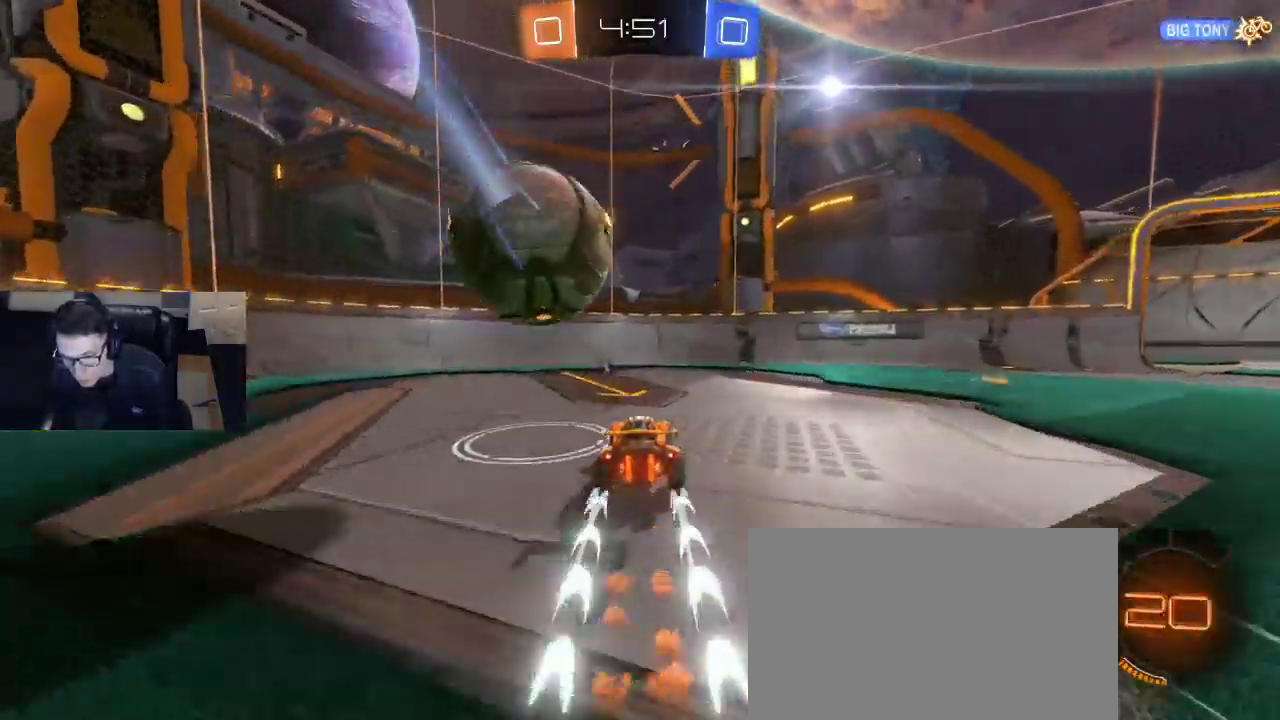
{"buttons": ["R2"], "left_stick": "right", "right_stick": "center"}
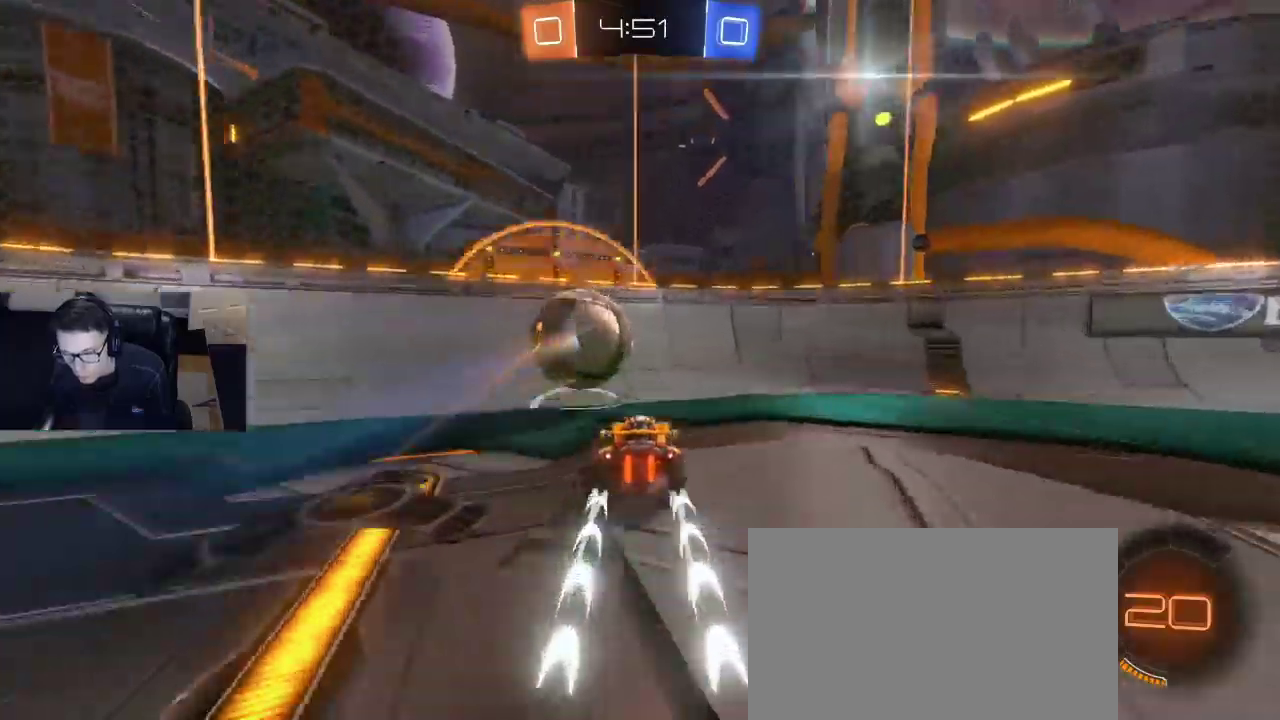
{"buttons": ["R2"], "left_stick": "left", "right_stick": "center", "events": [[50, "TRIANGLE", "down"], [117, "TRIANGLE", "up"], [400, "left_stick", "center"], [467, "left_stick", "left"]]}
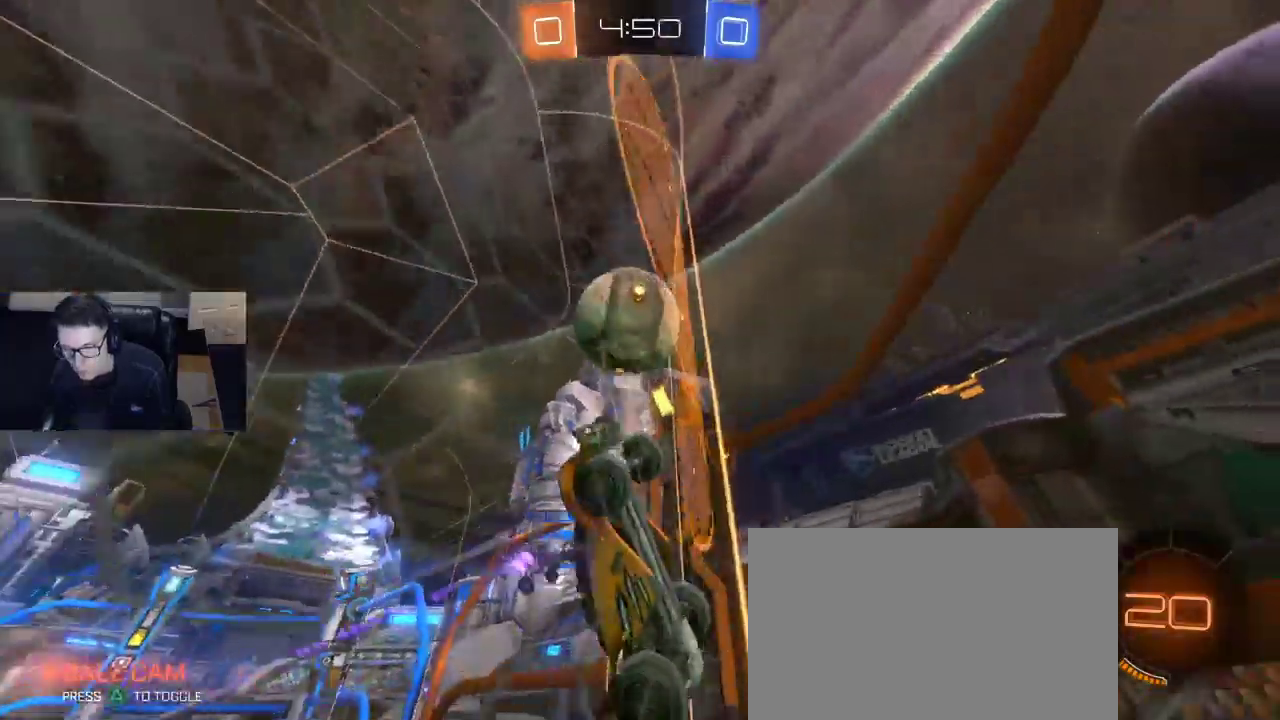
{"buttons": ["R2"], "left_stick": "center", "right_stick": "center", "events": [[133, "left_stick", "center"], [183, "left_stick", "left"], [500, "left_stick", "center"]]}
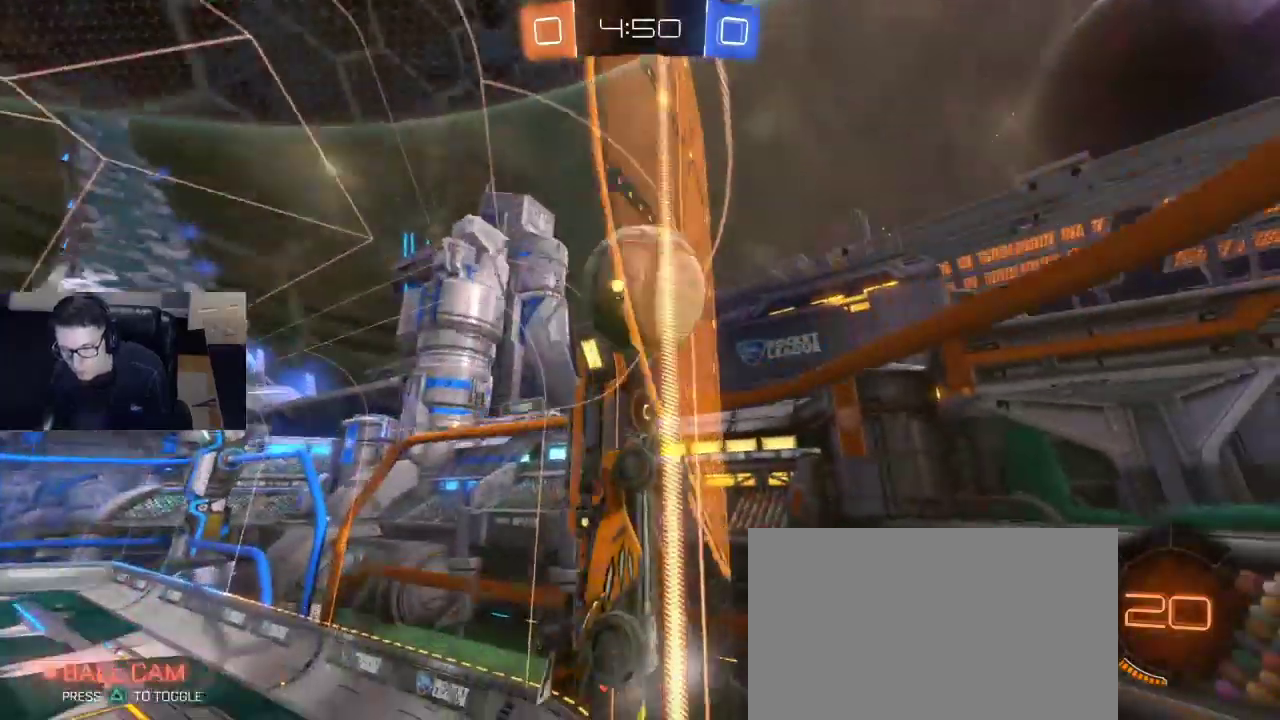
{"buttons": ["R1", "R2"], "left_stick": "center", "right_stick": "center", "events": [[17, "left_stick", "right"], [217, "left_stick", "center"], [383, "left_stick", "right"], [417, "R1", "down"], [500, "left_stick", "center"]]}
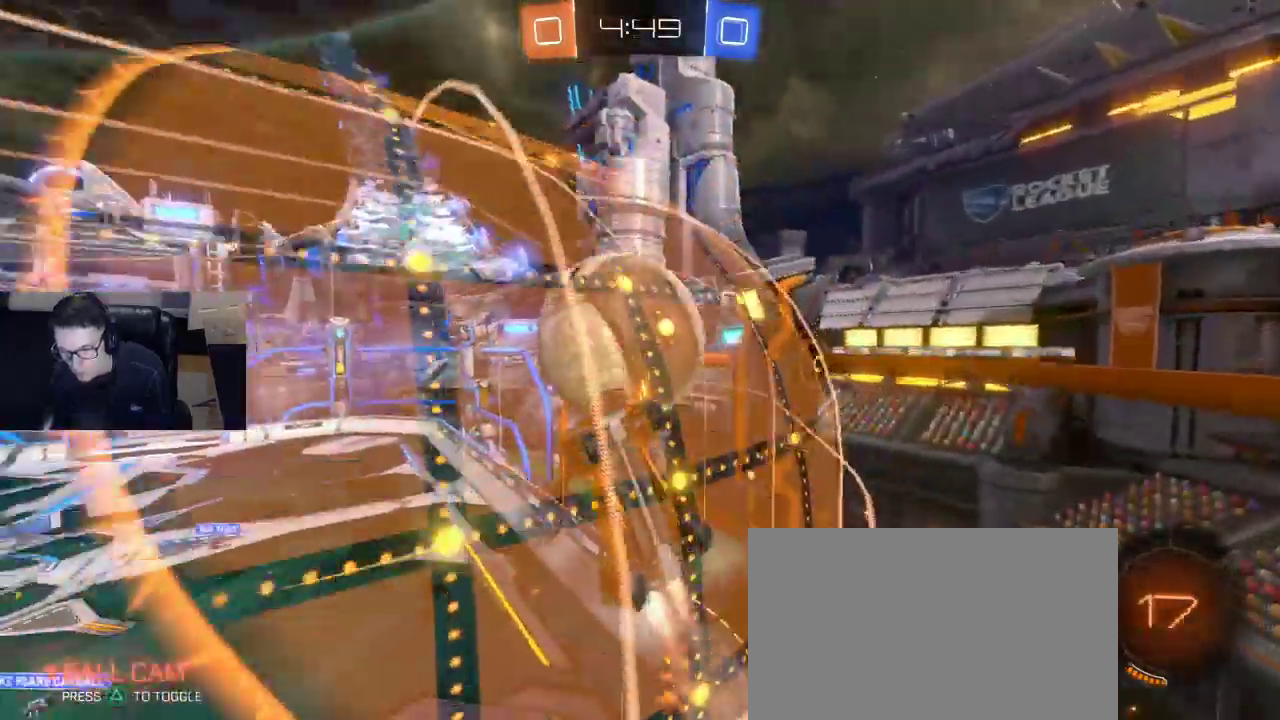
{"buttons": ["CROSS", "L2"], "left_stick": "down", "right_stick": "center", "events": [[133, "left_stick", "left"], [183, "R1", "up"], [333, "R2", "up"], [350, "L2", "down"], [467, "CROSS", "down"], [467, "left_stick", "down"]]}
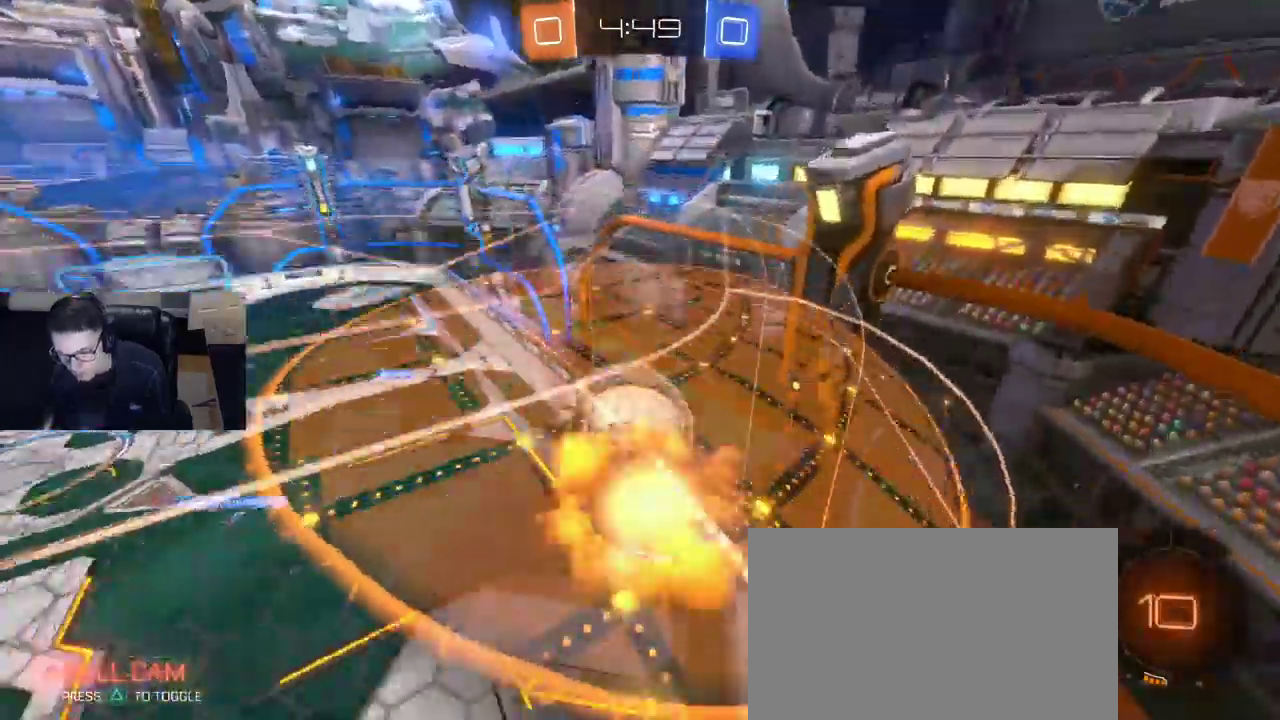
{"buttons": ["SQUARE", "R1", "R2"], "left_stick": "right", "right_stick": "center", "events": [[83, "L2", "up"], [83, "R2", "down"], [133, "CROSS", "up"], [133, "left_stick", "right"], [200, "SQUARE", "down"], [217, "R1", "down"]]}
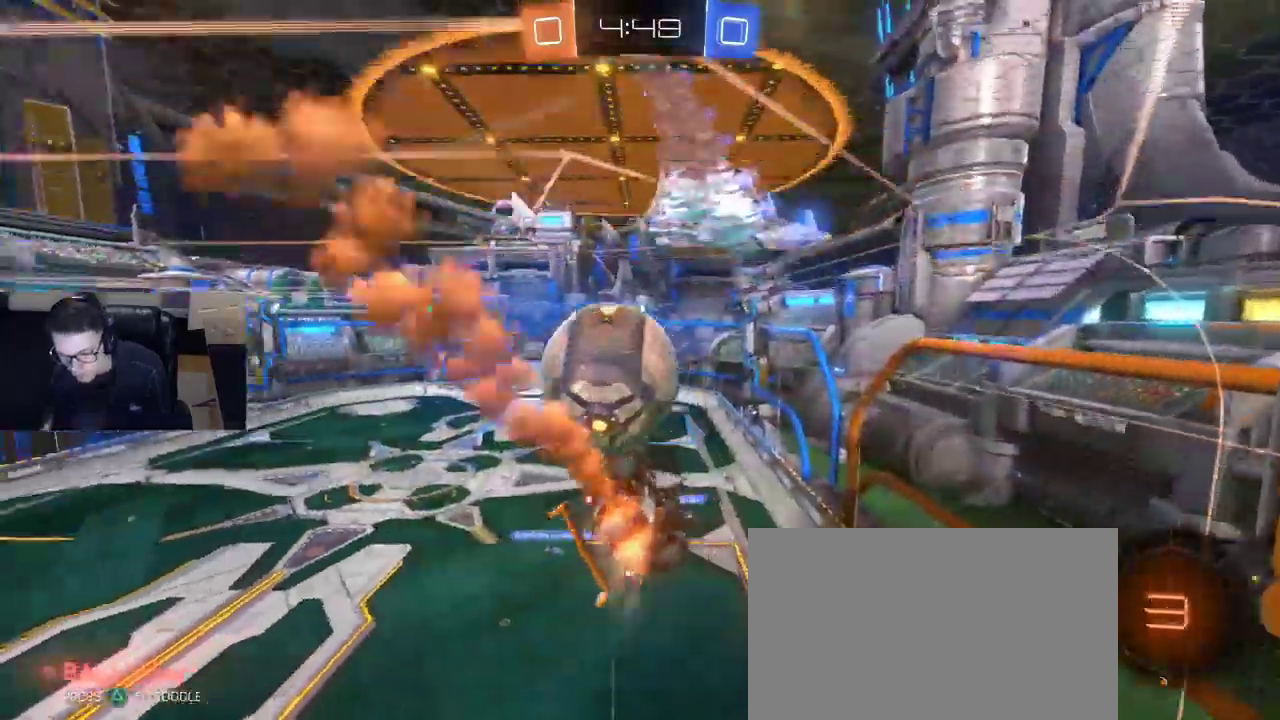
{"buttons": ["R1", "R2"], "left_stick": "left", "right_stick": "center", "events": [[150, "SQUARE", "up"], [200, "left_stick", "up-left"], [233, "CROSS", "down"], [283, "left_stick", "down-left"], [333, "CROSS", "up"], [500, "left_stick", "left"]]}
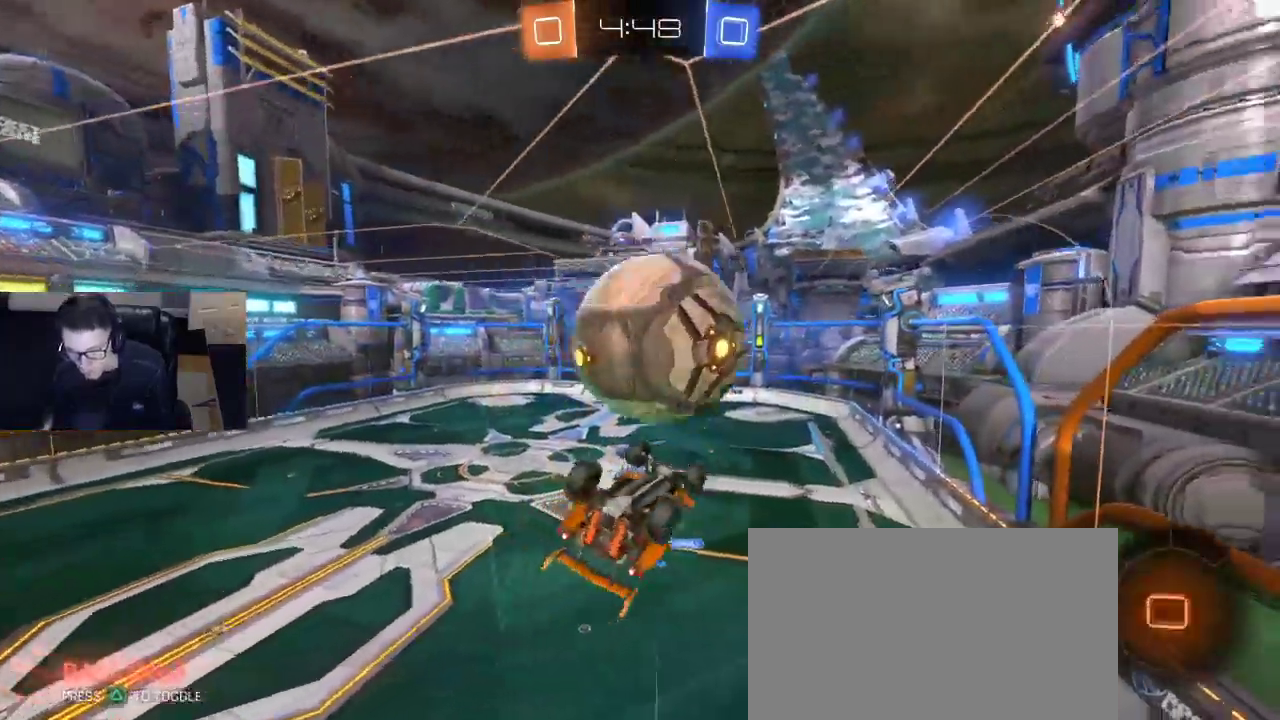
{"buttons": ["R2"], "left_stick": "left", "right_stick": "center", "events": [[150, "SQUARE", "down"], [183, "R1", "up"], [433, "SQUARE", "up"]]}
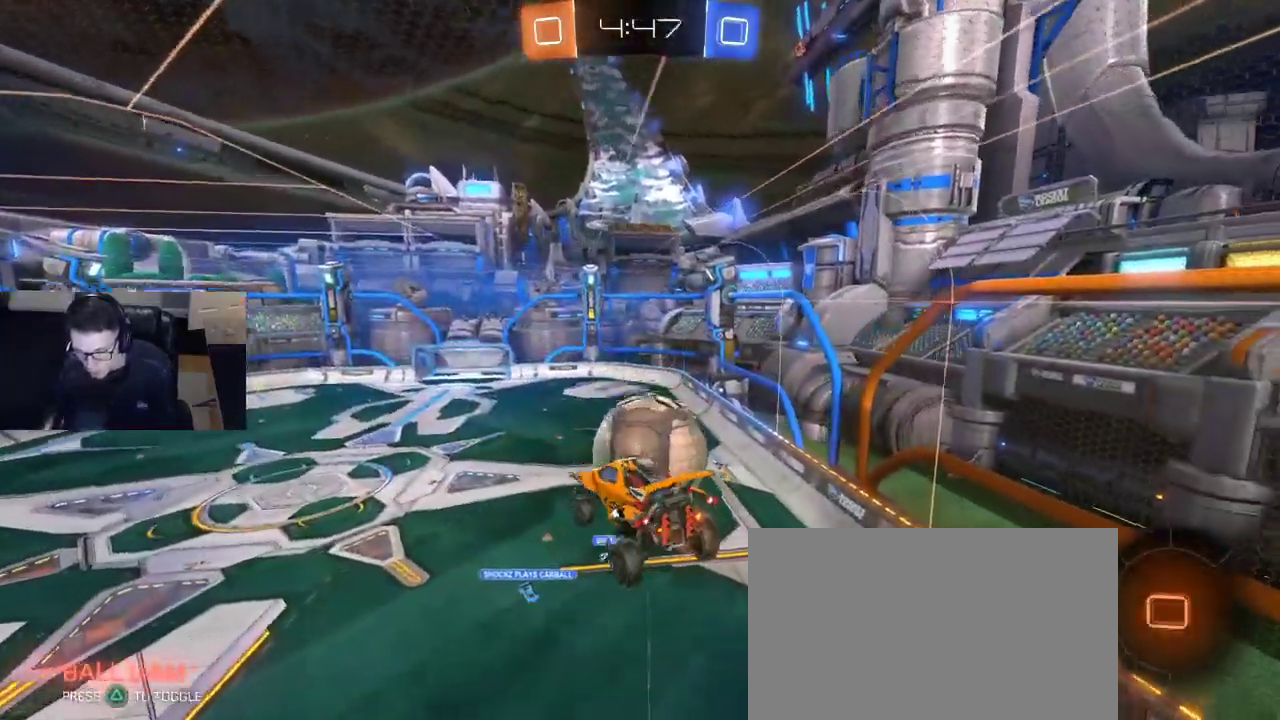
{"buttons": [], "left_stick": "center", "right_stick": "center", "events": [[17, "R2", "up"], [17, "left_stick", "center"]]}